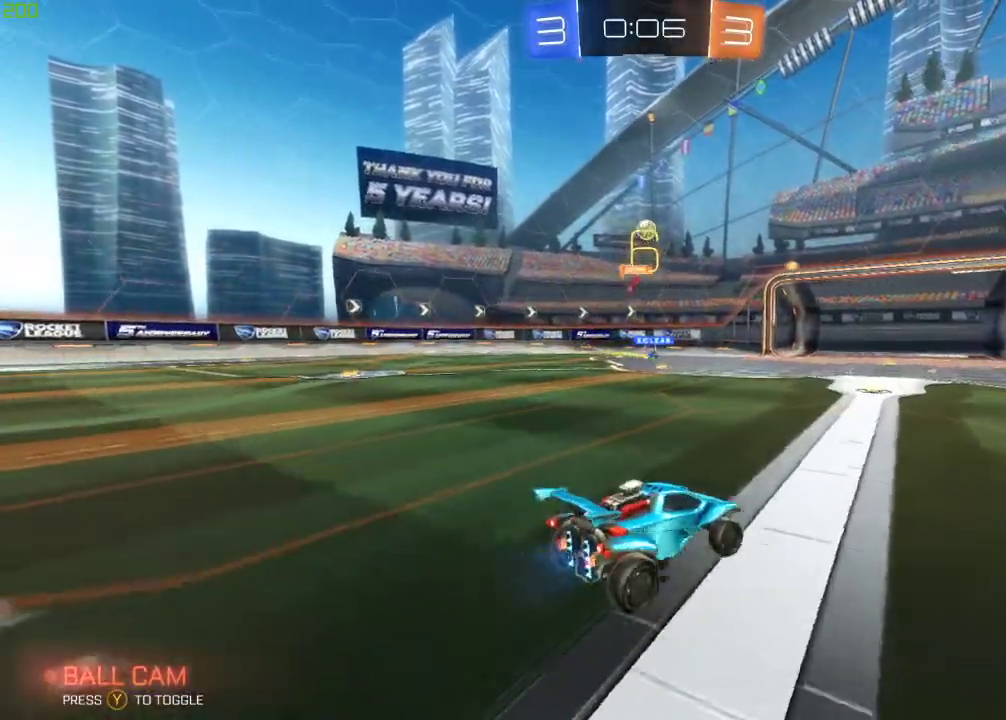
Gameplay with a controller (Xbox layout); each line is a JSON object with the inputs held at the frame after it. "events" lists button and stick changes between this image and that frame as [ms after this image, input, new state], when the widget could be followed in between.
{"buttons": ["R2"], "left_stick": "right", "right_stick": "center", "events": []}
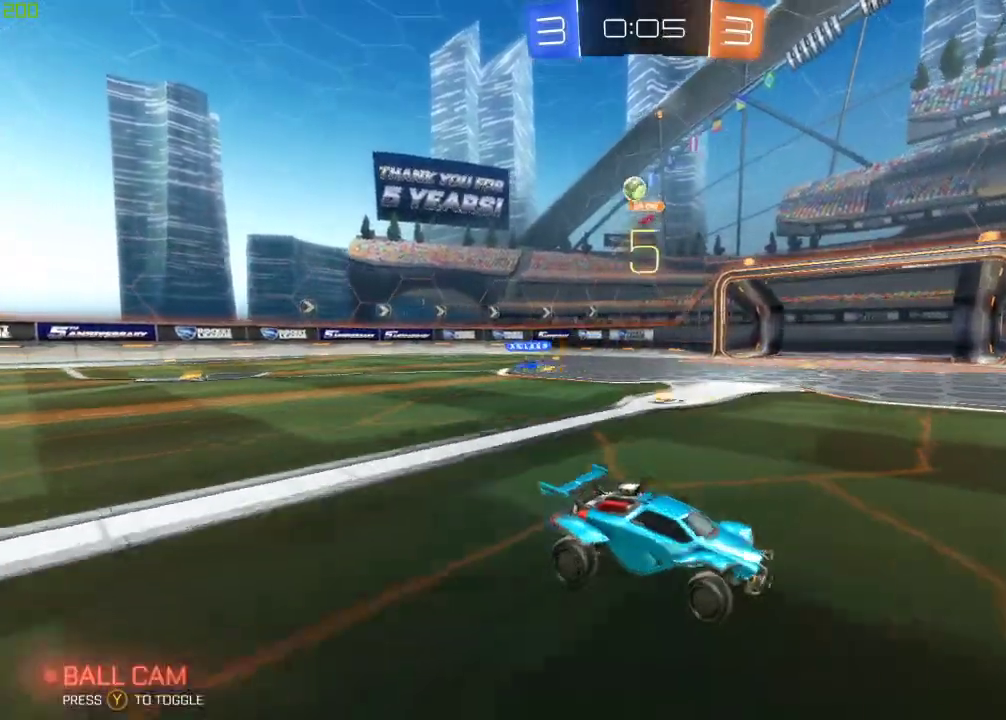
{"buttons": ["R2"], "left_stick": "center", "right_stick": "center", "events": [[83, "left_stick", "center"], [150, "left_stick", "right"], [300, "left_stick", "center"]]}
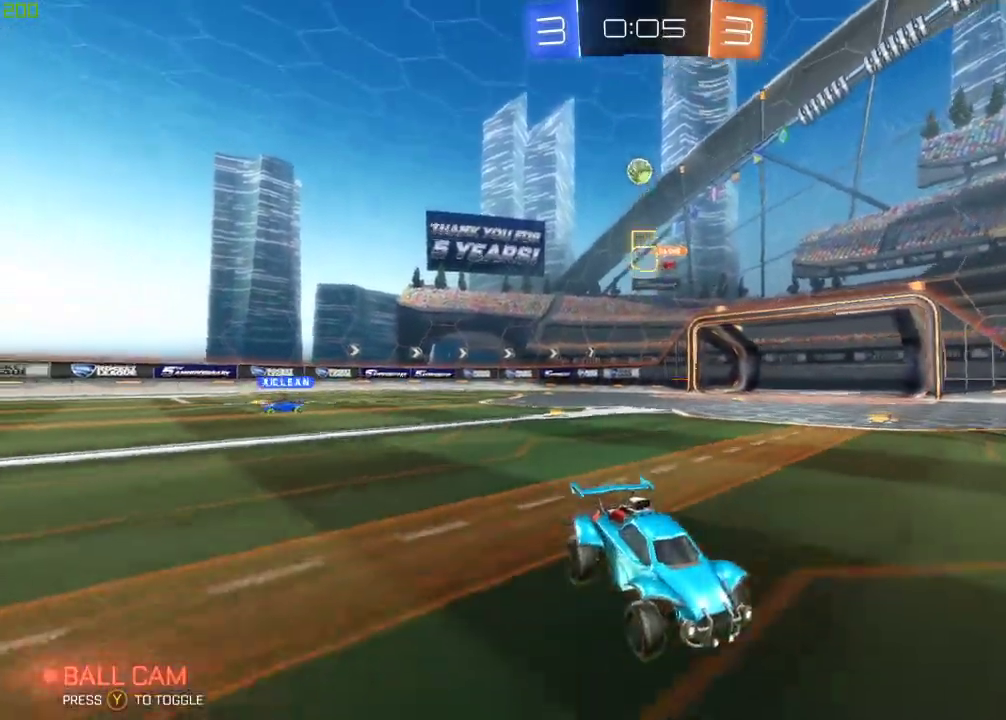
{"buttons": ["R2"], "left_stick": "right", "right_stick": "center", "events": [[267, "left_stick", "right"], [350, "left_stick", "left"], [450, "left_stick", "right"]]}
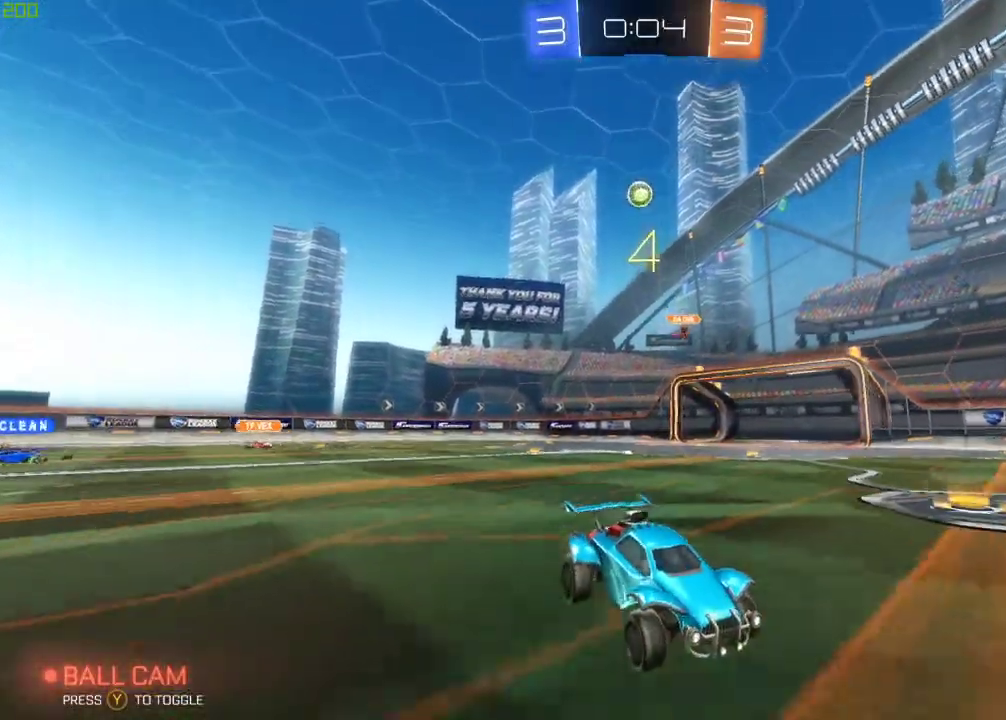
{"buttons": ["R2"], "left_stick": "left", "right_stick": "center", "events": [[483, "left_stick", "left"]]}
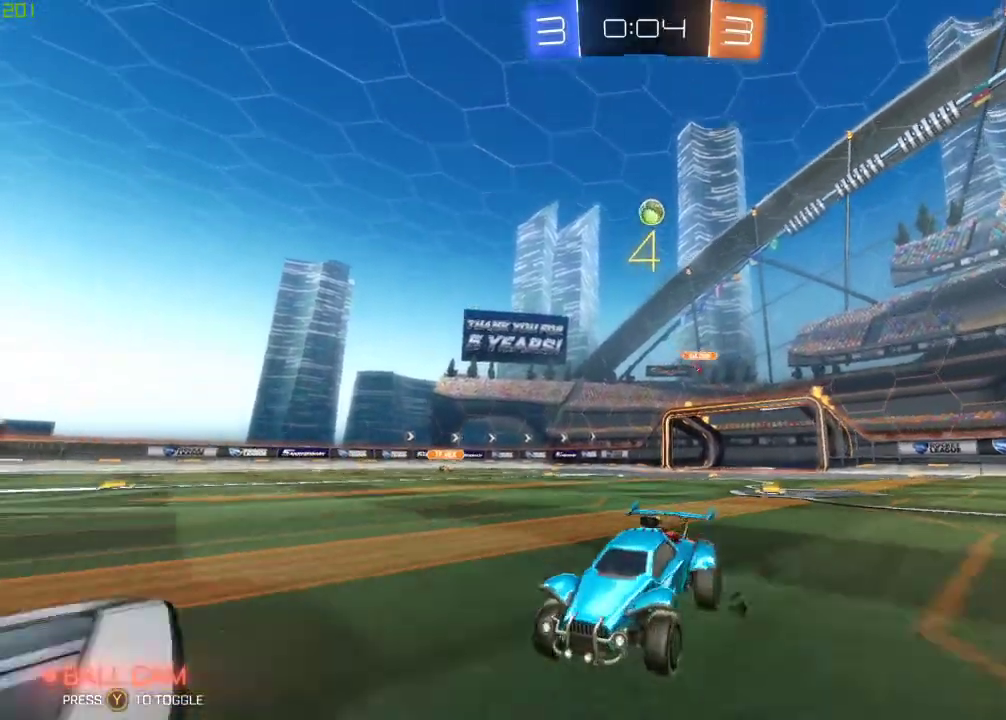
{"buttons": ["R2"], "left_stick": "left", "right_stick": "center", "events": [[133, "X", "down"], [367, "X", "up"]]}
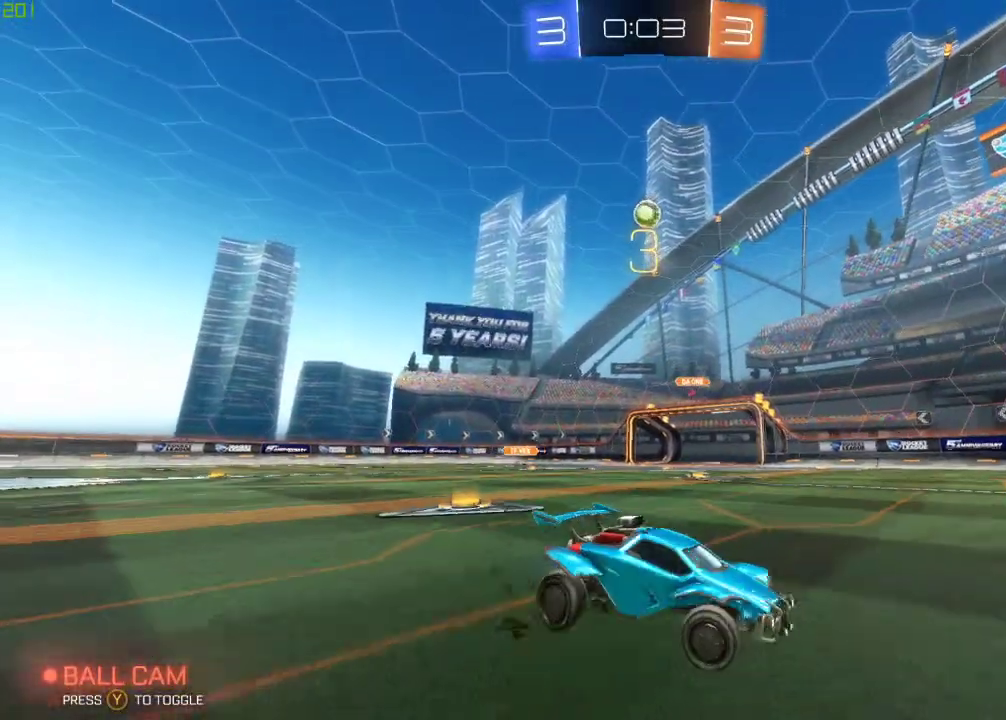
{"buttons": ["R2"], "left_stick": "center", "right_stick": "center", "events": [[117, "left_stick", "down-left"], [183, "L2", "down"], [183, "R2", "up"], [317, "L2", "up"], [317, "R2", "down"], [367, "left_stick", "center"]]}
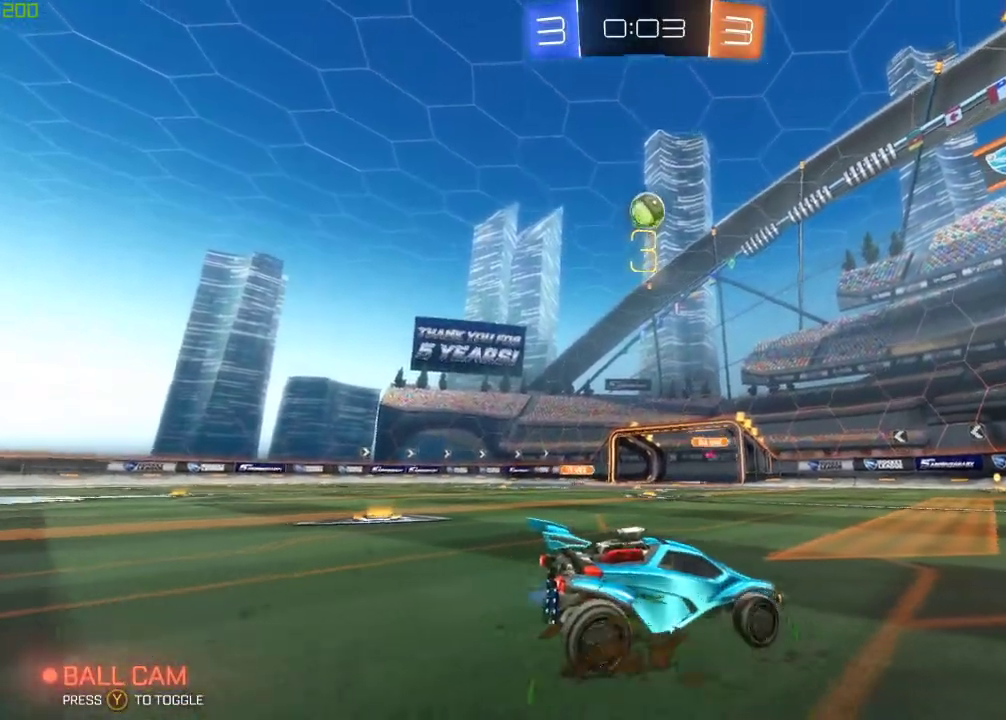
{"buttons": ["A", "B", "R2"], "left_stick": "down", "right_stick": "center", "events": [[33, "left_stick", "left"], [133, "left_stick", "down-left"], [150, "R2", "up"], [283, "A", "down"], [300, "left_stick", "down"], [383, "R2", "down"], [467, "B", "down"]]}
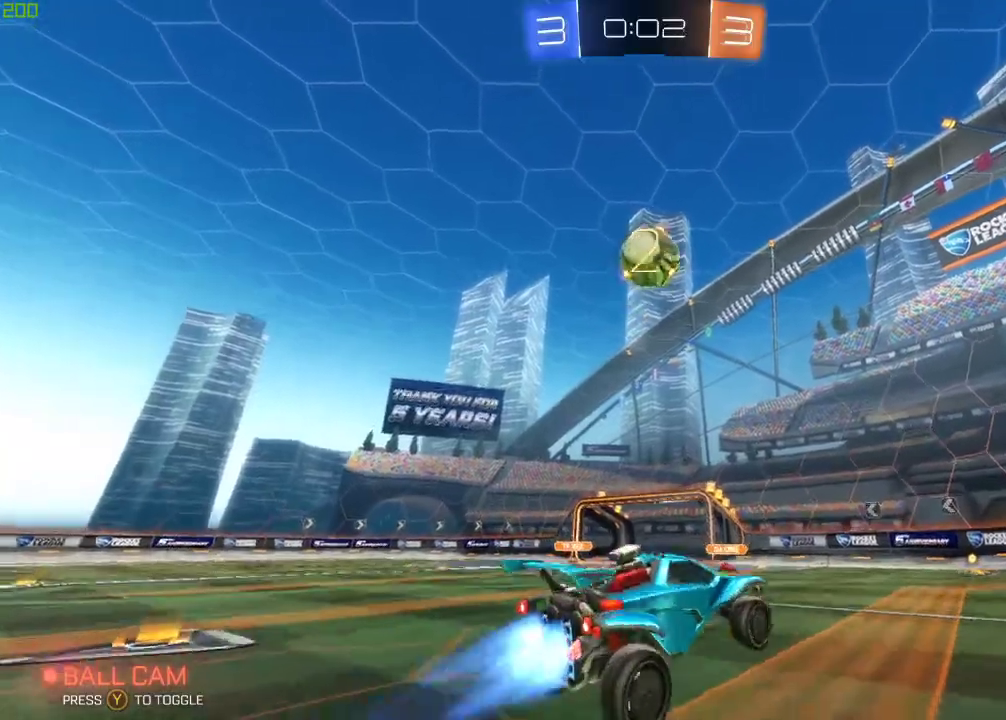
{"buttons": ["A", "B", "R2"], "left_stick": "center", "right_stick": "center", "events": [[17, "A", "up"], [50, "left_stick", "center"], [317, "A", "down"]]}
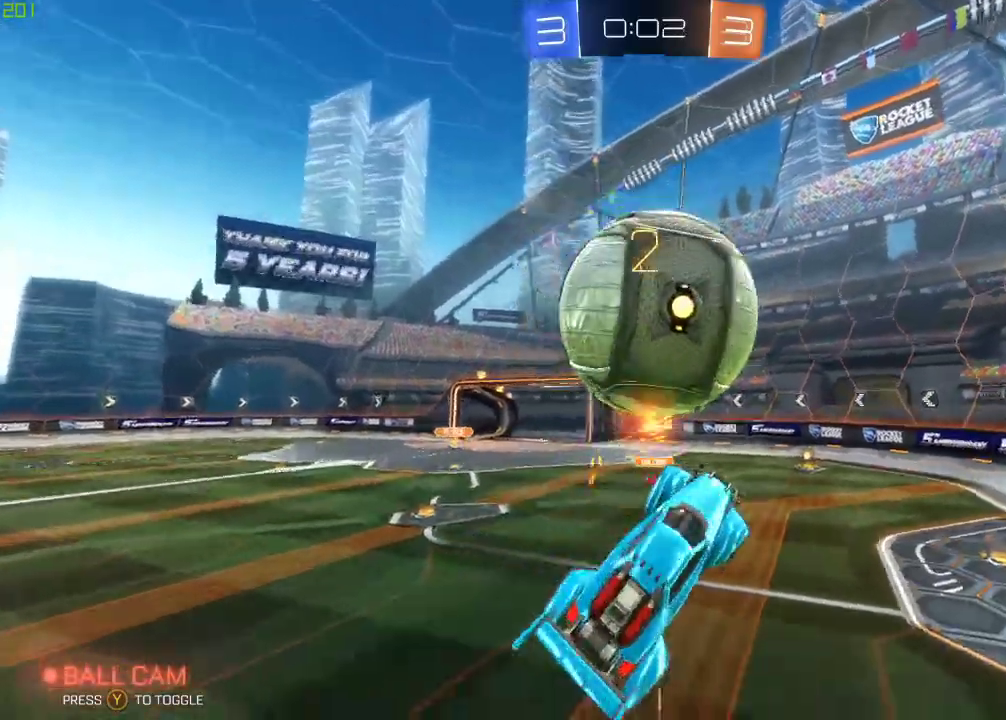
{"buttons": ["X", "R2"], "left_stick": "down-right", "right_stick": "center", "events": [[50, "A", "up"], [67, "B", "up"], [283, "left_stick", "down-right"], [467, "X", "down"]]}
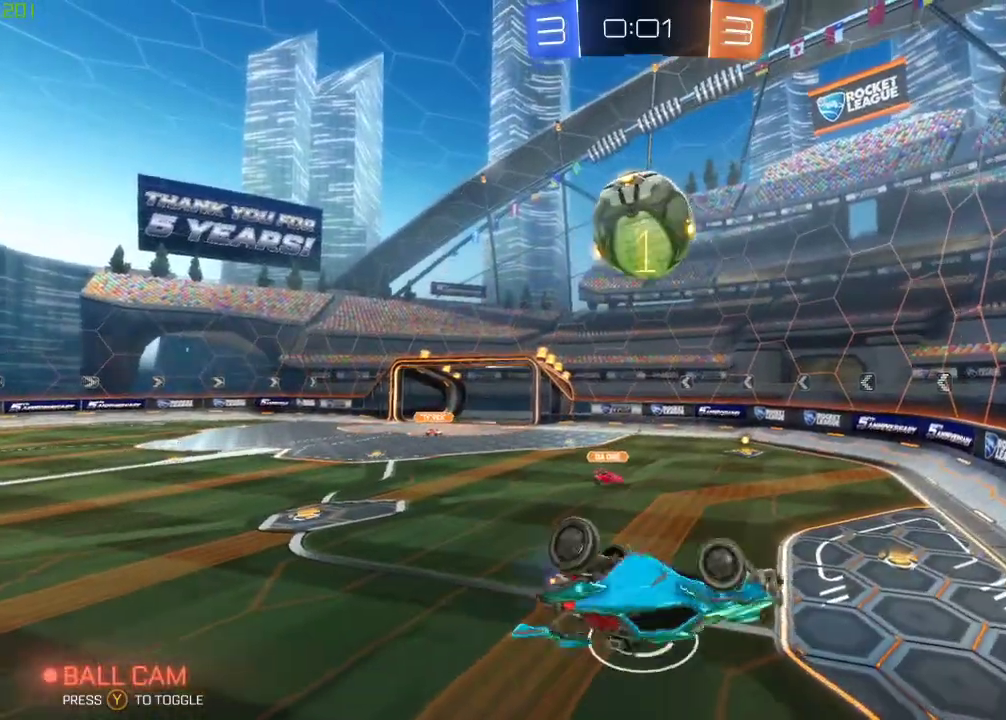
{"buttons": ["R2"], "left_stick": "center", "right_stick": "center", "events": [[383, "left_stick", "center"], [400, "X", "up"]]}
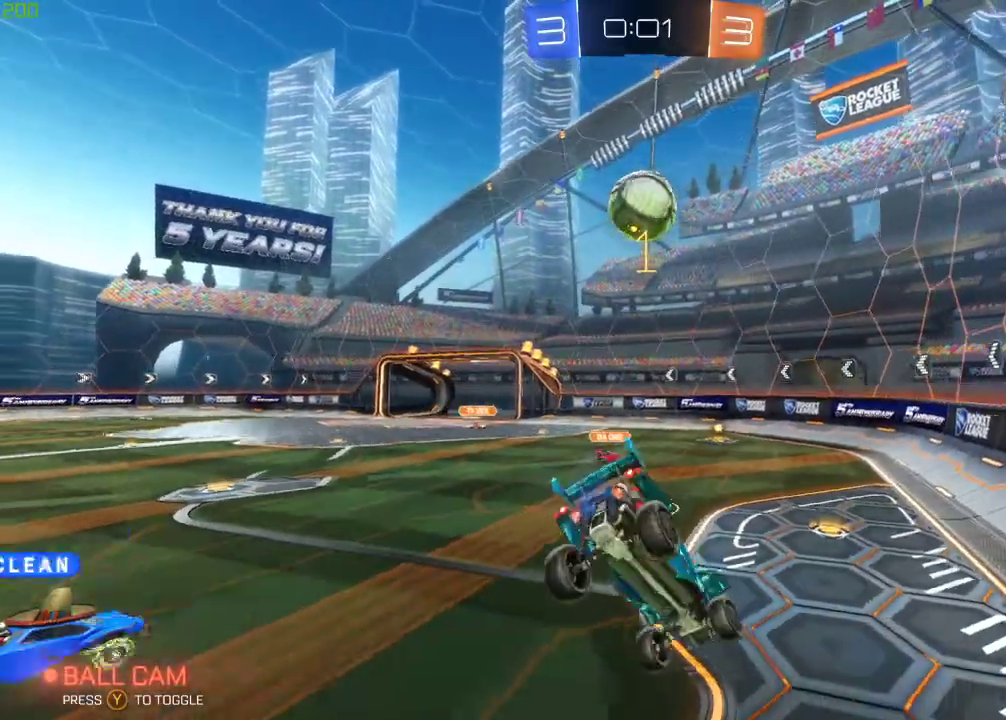
{"buttons": ["R2"], "left_stick": "center", "right_stick": "center", "events": [[150, "left_stick", "down"], [250, "left_stick", "down-left"], [433, "left_stick", "center"]]}
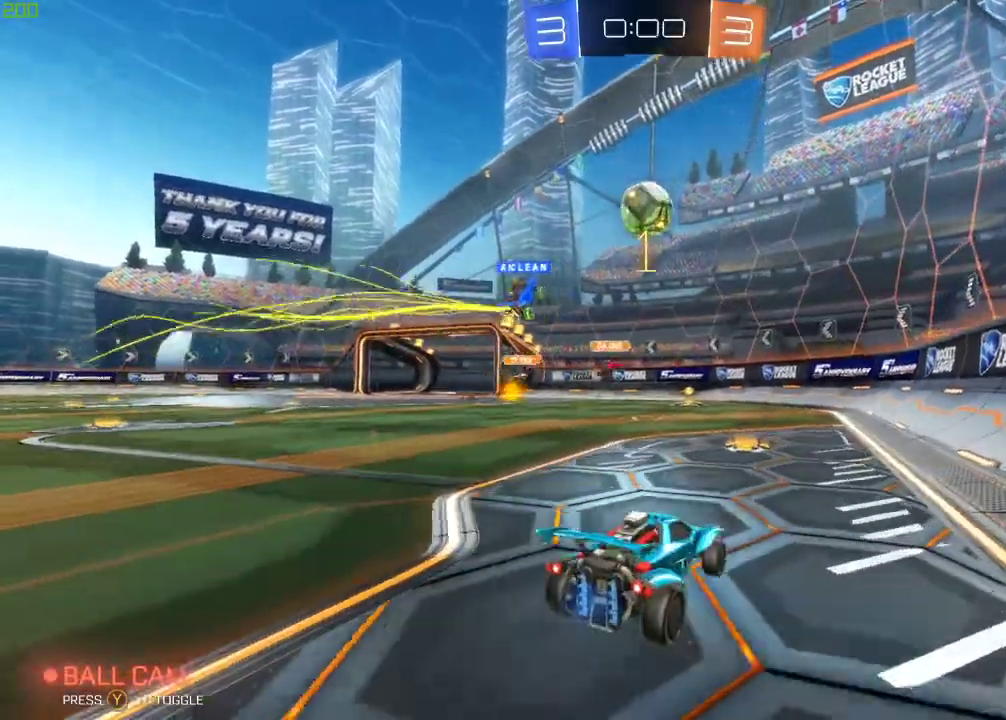
{"buttons": ["R2"], "left_stick": "left", "right_stick": "center", "events": [[350, "left_stick", "left"]]}
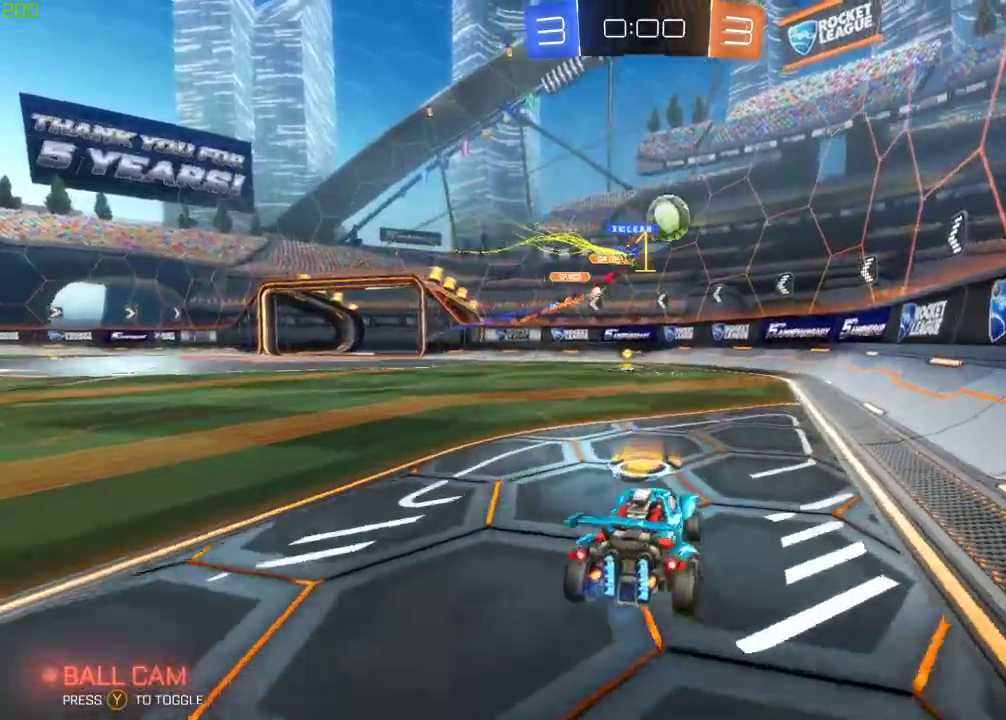
{"buttons": ["B", "R2"], "left_stick": "left", "right_stick": "center", "events": [[117, "left_stick", "center"], [183, "B", "down"], [200, "left_stick", "left"]]}
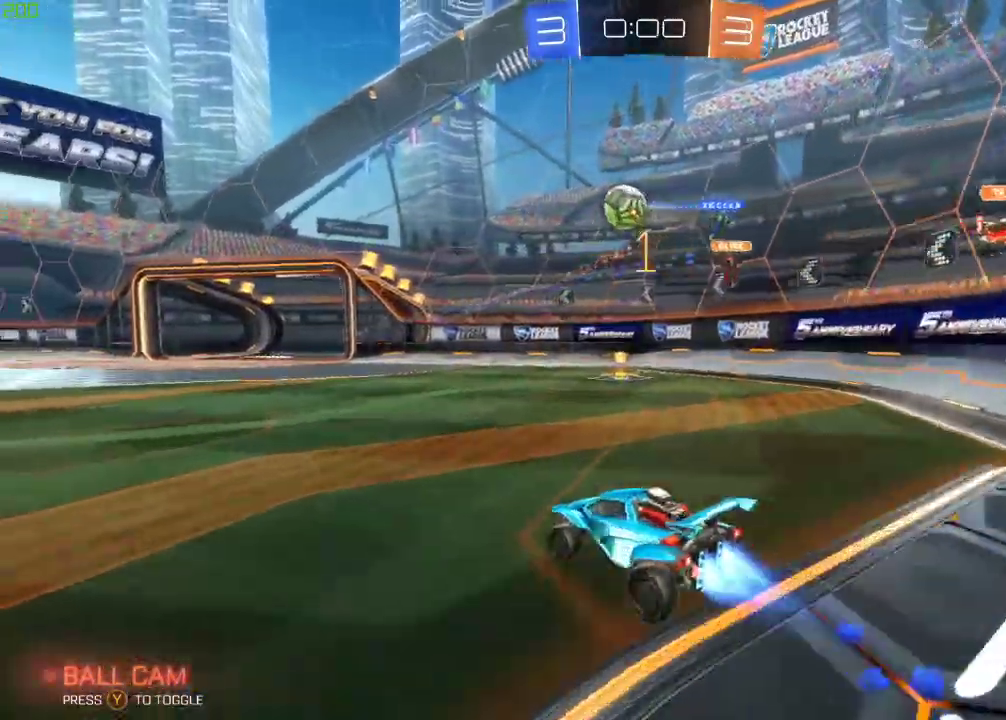
{"buttons": ["A", "B", "R2"], "left_stick": "up-right", "right_stick": "center", "events": [[217, "A", "down"], [250, "left_stick", "up-right"], [283, "A", "up"], [333, "A", "down"]]}
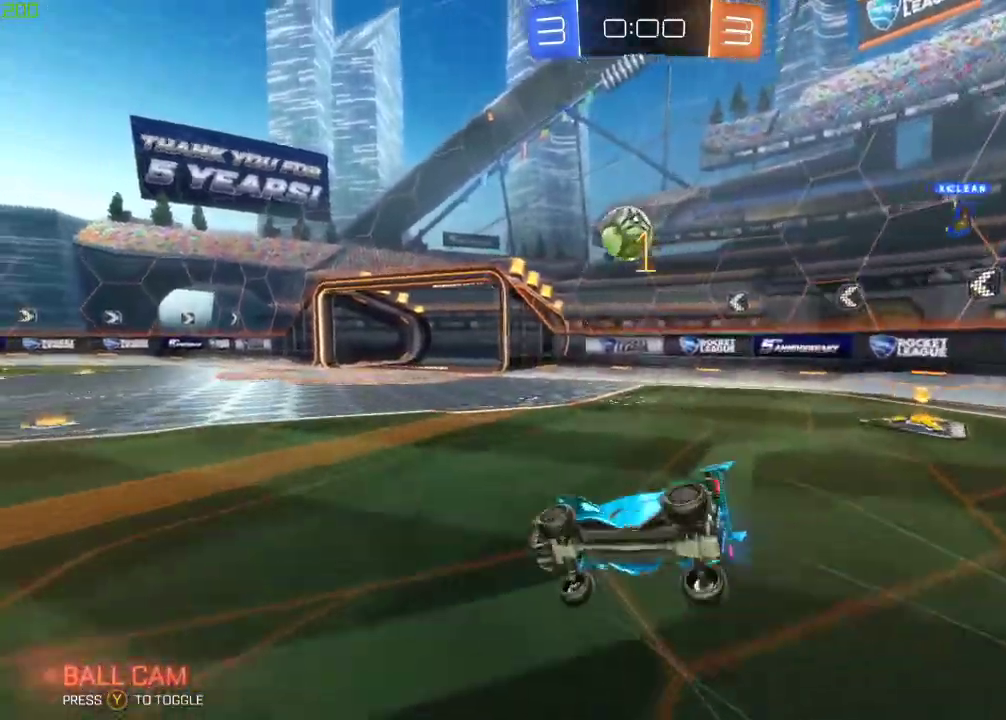
{"buttons": ["Y", "R2"], "left_stick": "right", "right_stick": "center", "events": [[67, "left_stick", "up"], [167, "left_stick", "center"], [217, "B", "up"], [250, "Y", "down"], [267, "A", "up"], [350, "Y", "up"], [467, "Y", "down"], [467, "left_stick", "right"]]}
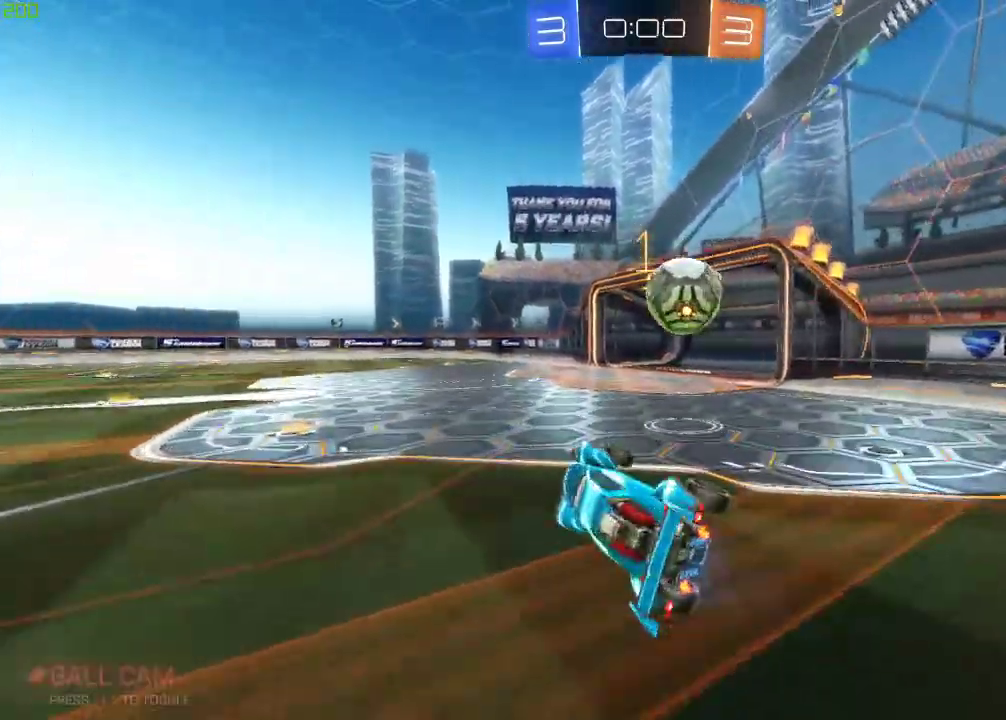
{"buttons": ["R2"], "left_stick": "center", "right_stick": "center", "events": [[67, "Y", "up"], [100, "left_stick", "down"], [450, "left_stick", "center"]]}
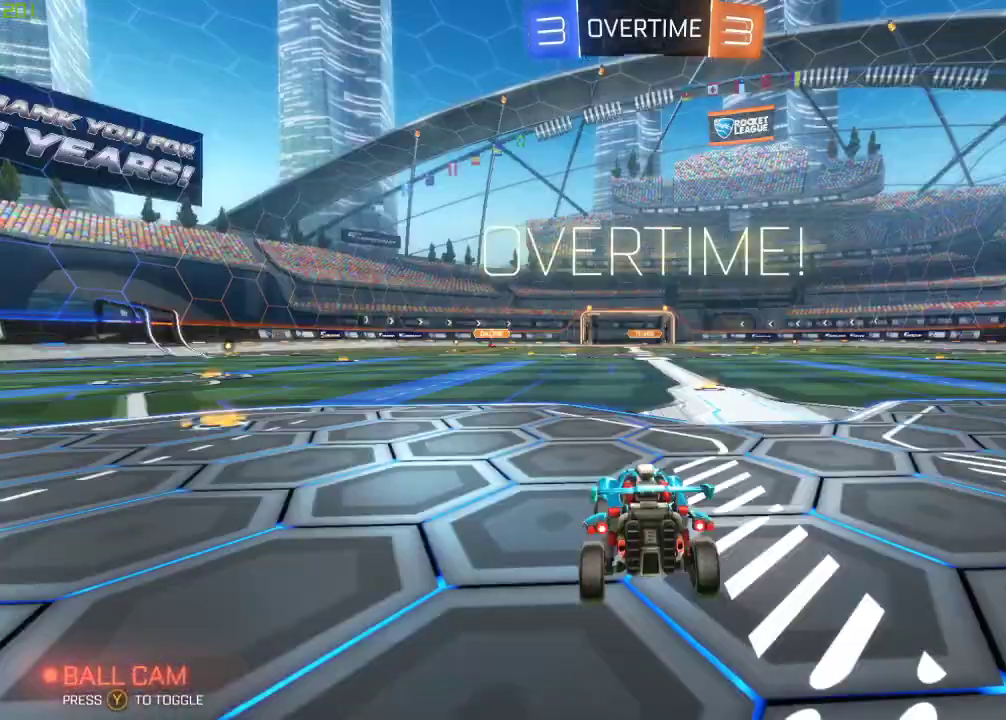
{"buttons": [], "left_stick": "center", "right_stick": "center", "events": [[167, "R2", "up"]]}
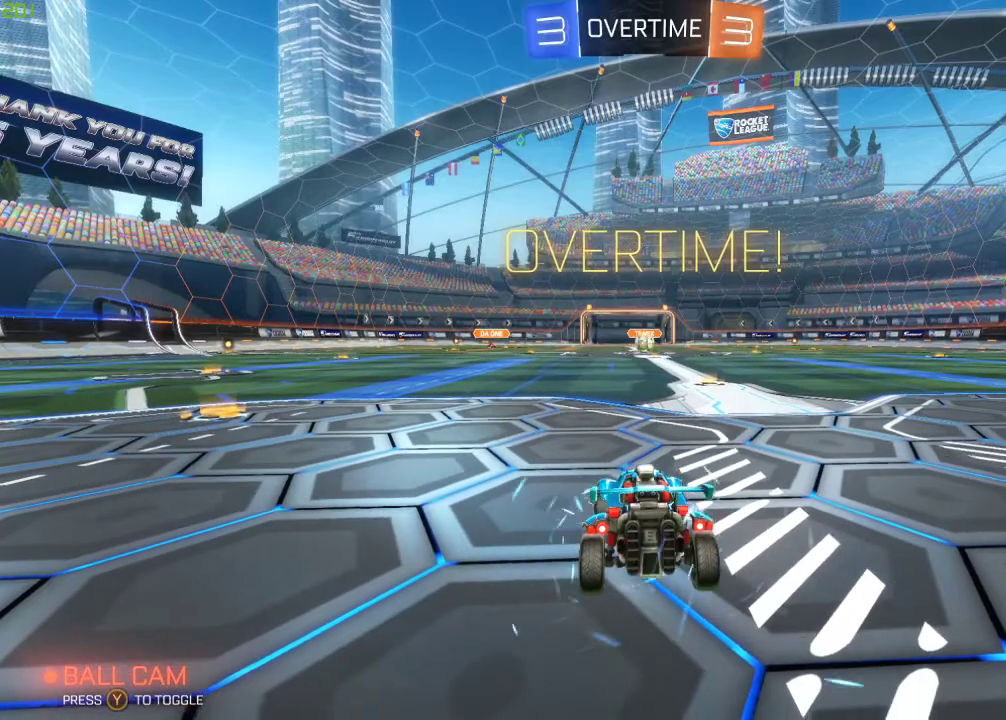
{"buttons": ["R2"], "left_stick": "center", "right_stick": "center", "events": [[283, "R2", "down"]]}
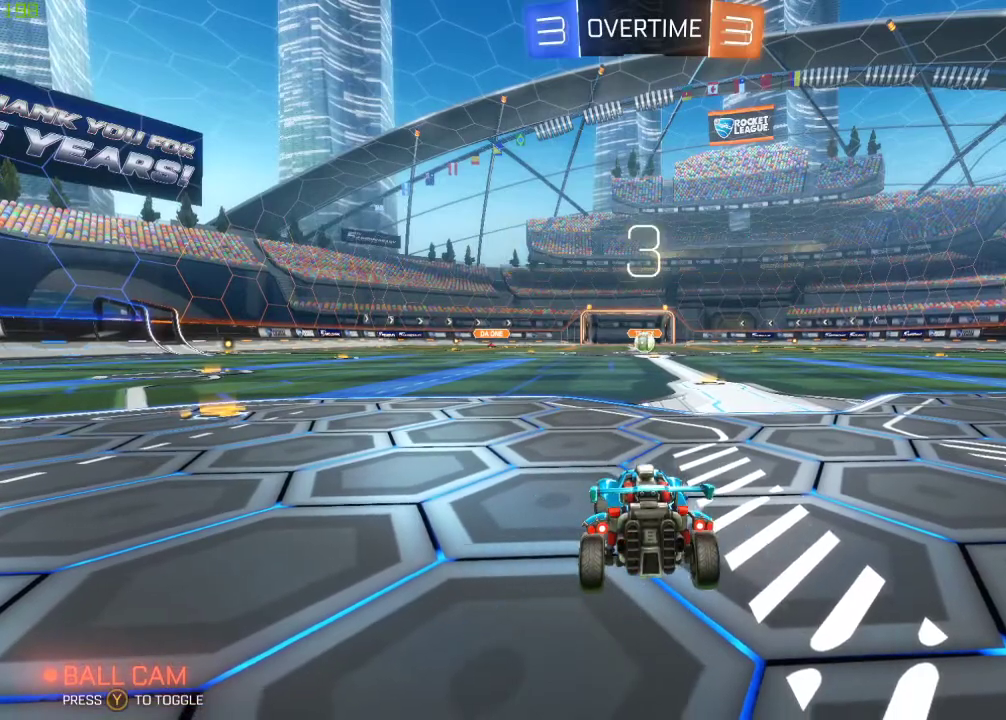
{"buttons": ["R2"], "left_stick": "center", "right_stick": "center", "events": []}
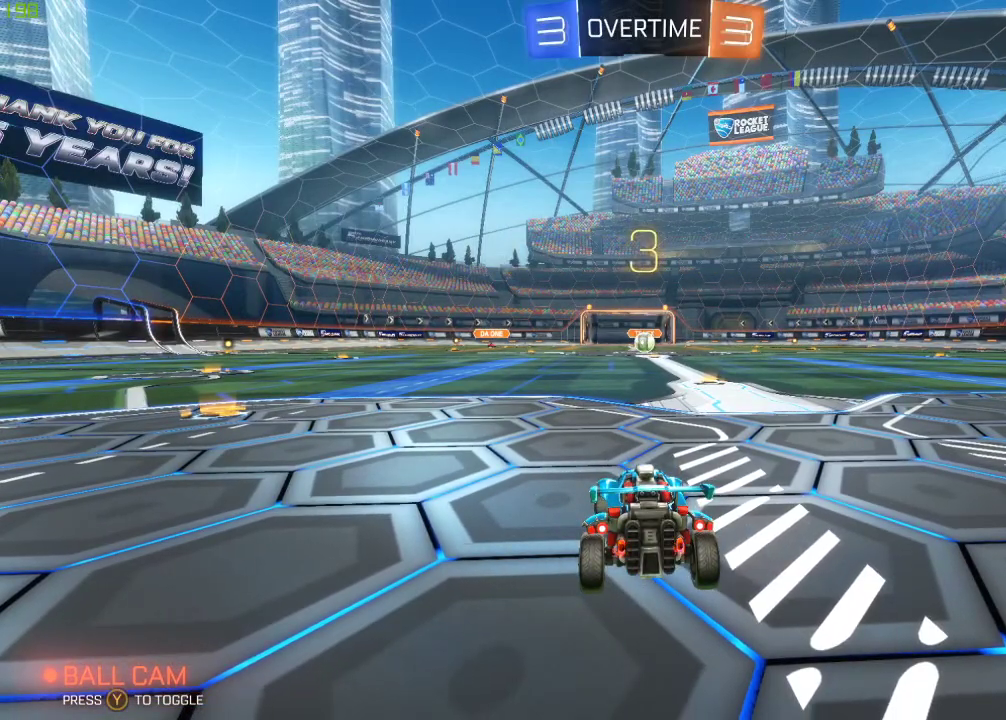
{"buttons": ["R2"], "left_stick": "center", "right_stick": "center", "events": []}
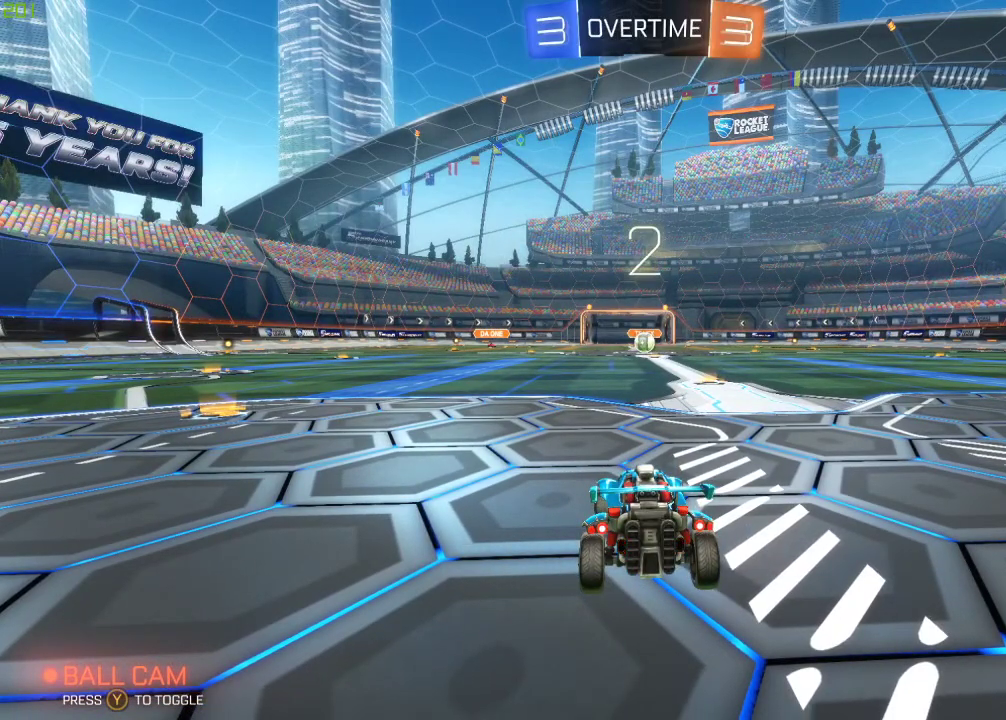
{"buttons": ["R2"], "left_stick": "center", "right_stick": "center", "events": []}
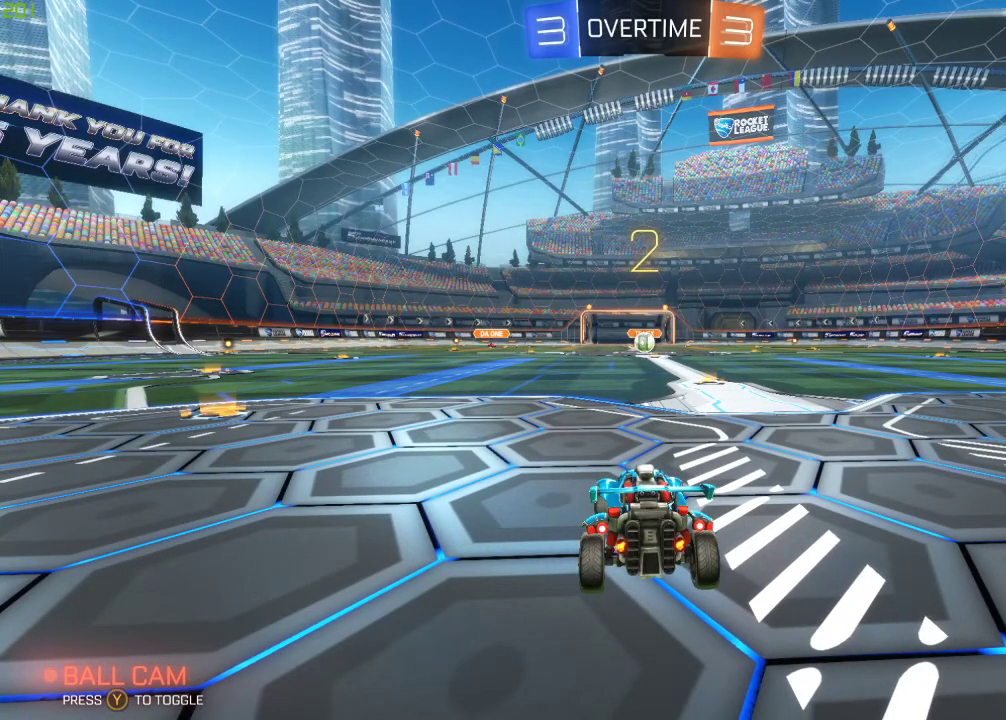
{"buttons": ["Y", "R2"], "left_stick": "center", "right_stick": "center", "events": [[500, "Y", "down"]]}
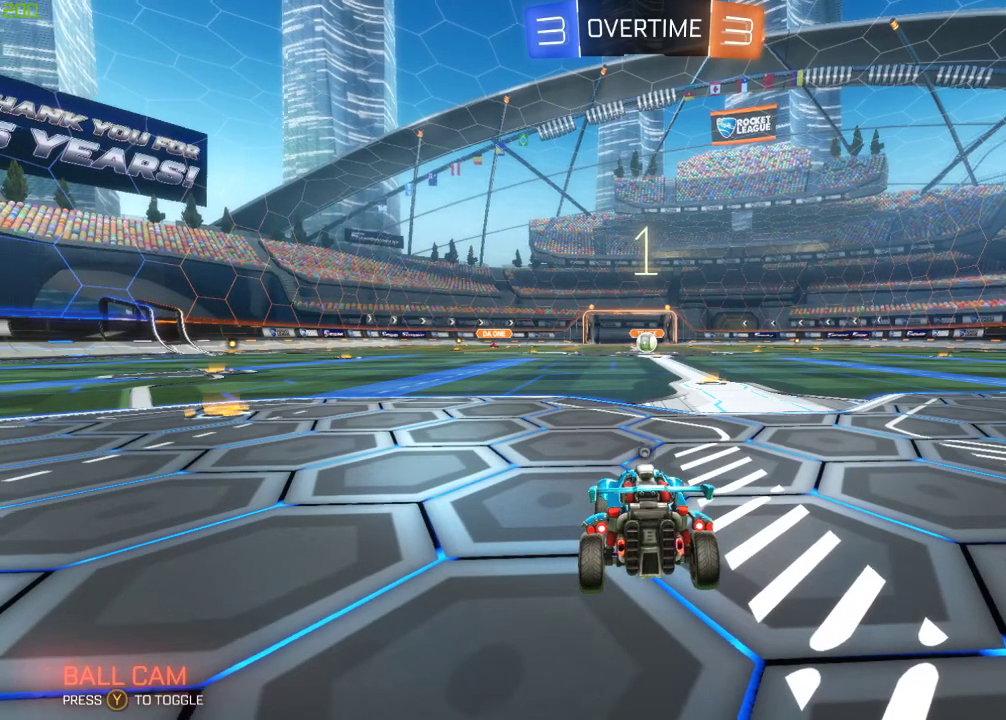
{"buttons": ["R2"], "left_stick": "center", "right_stick": "center", "events": [[150, "Y", "up"], [350, "Y", "down"], [483, "Y", "up"]]}
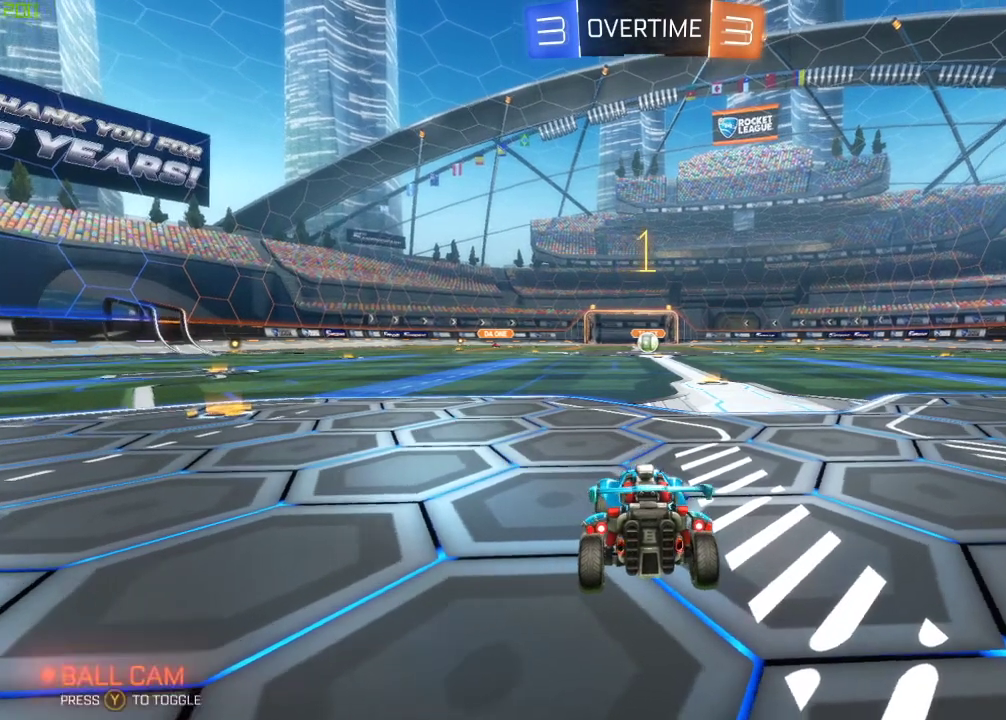
{"buttons": ["B", "R2"], "left_stick": "left", "right_stick": "center", "events": [[100, "B", "down"], [150, "left_stick", "left"]]}
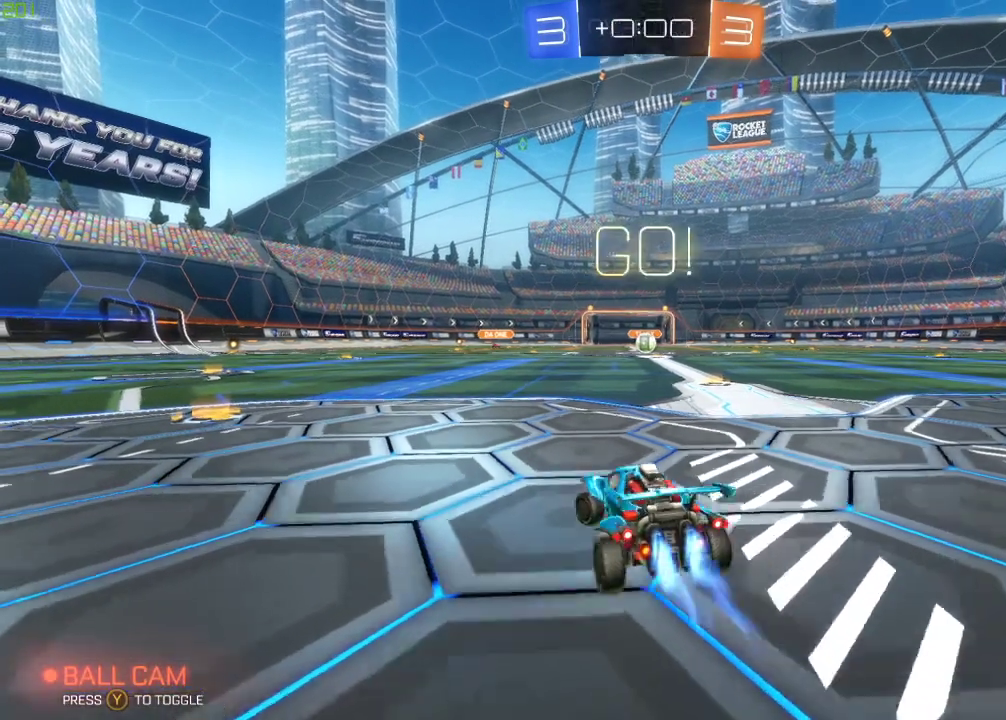
{"buttons": ["R2"], "left_stick": "center", "right_stick": "center", "events": [[250, "left_stick", "center"], [283, "B", "up"]]}
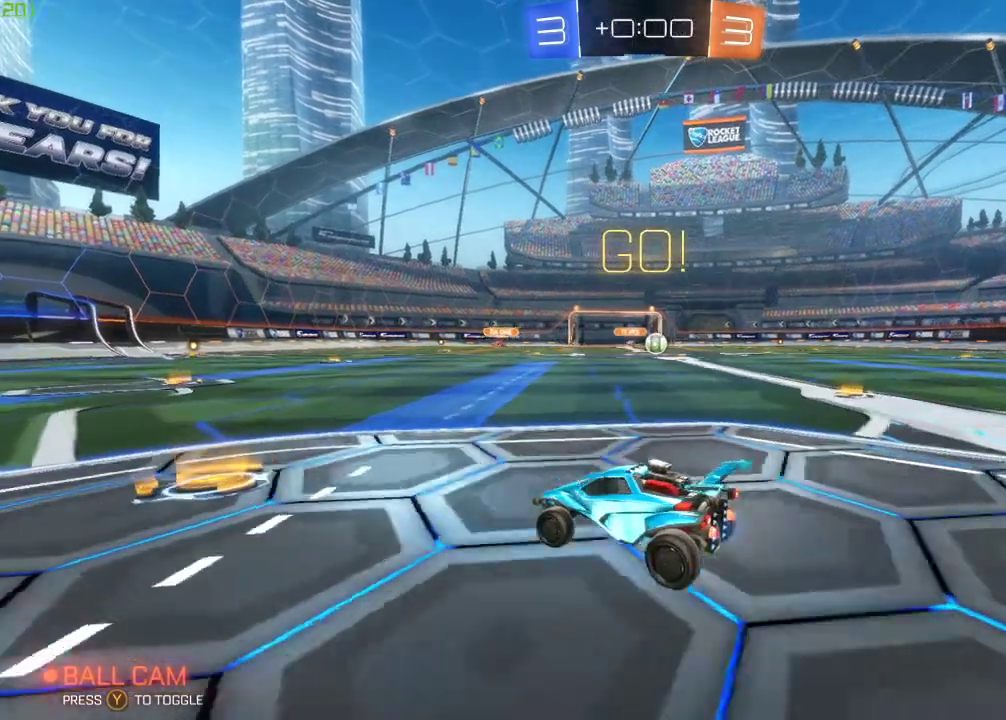
{"buttons": ["R2"], "left_stick": "center", "right_stick": "center", "events": []}
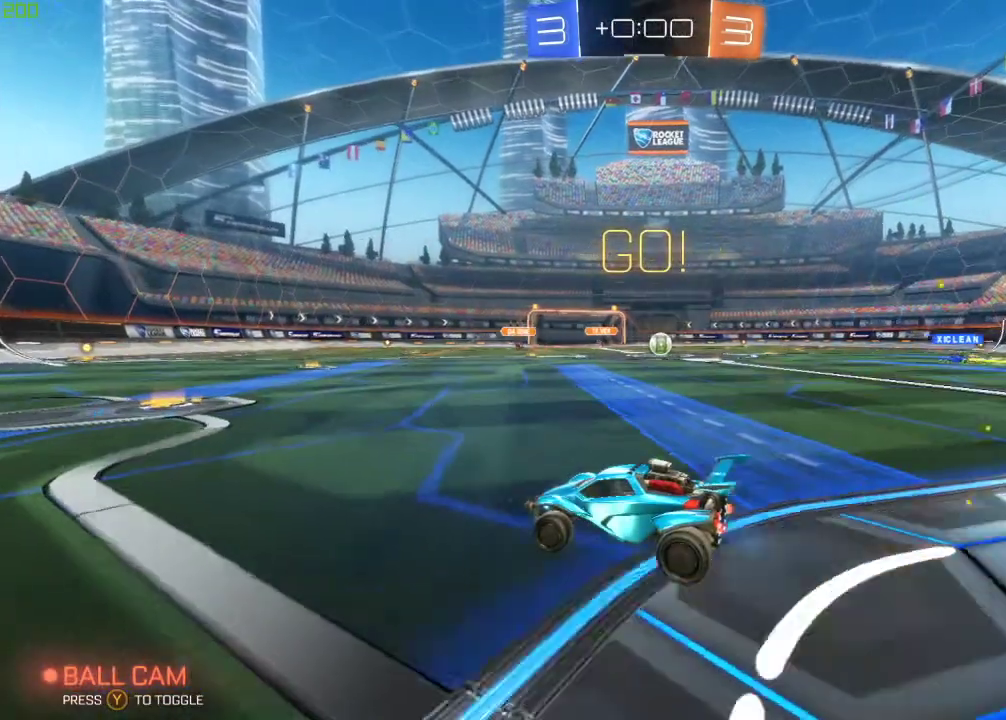
{"buttons": ["R2"], "left_stick": "right", "right_stick": "center", "events": [[317, "left_stick", "right"]]}
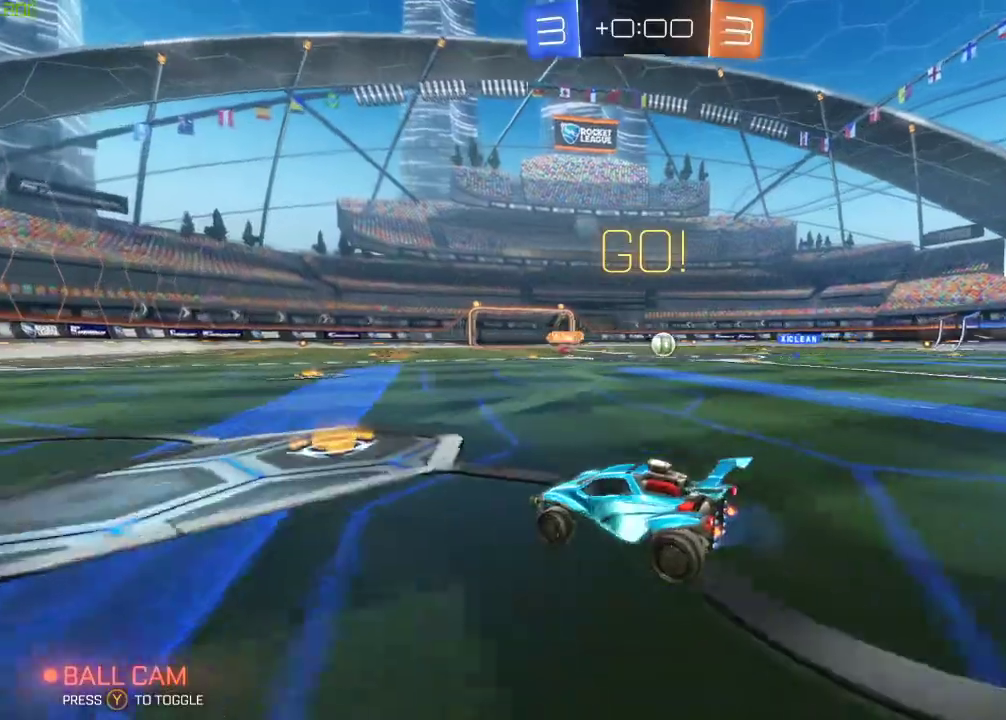
{"buttons": ["R2"], "left_stick": "right", "right_stick": "center", "events": [[17, "left_stick", "center"], [133, "left_stick", "right"]]}
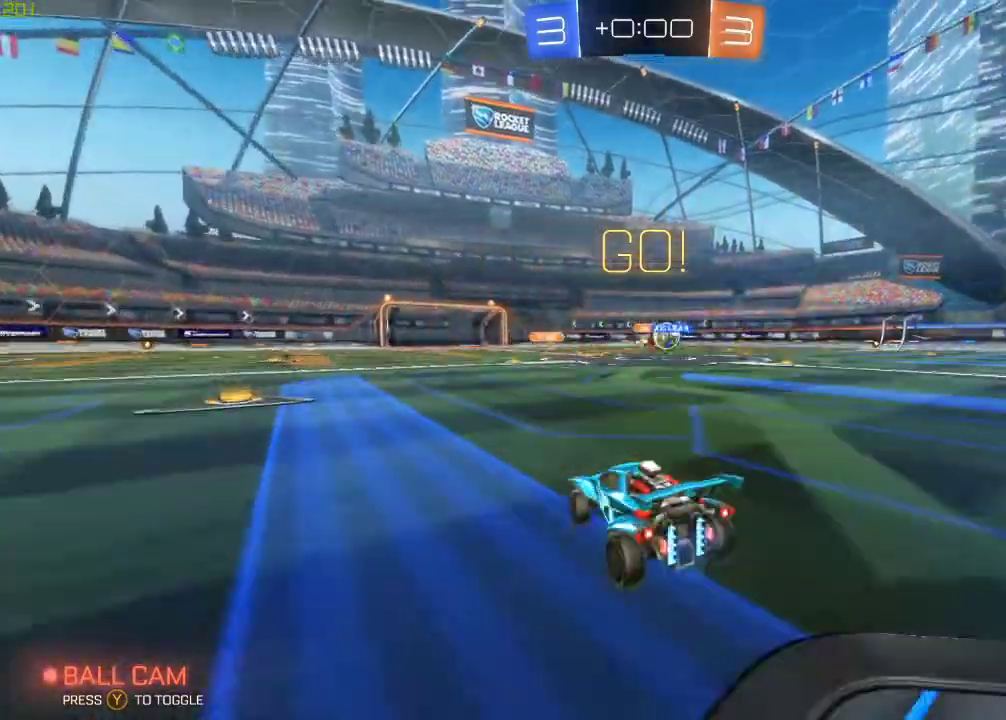
{"buttons": ["R2"], "left_stick": "right", "right_stick": "center", "events": [[333, "B", "down"], [500, "B", "up"]]}
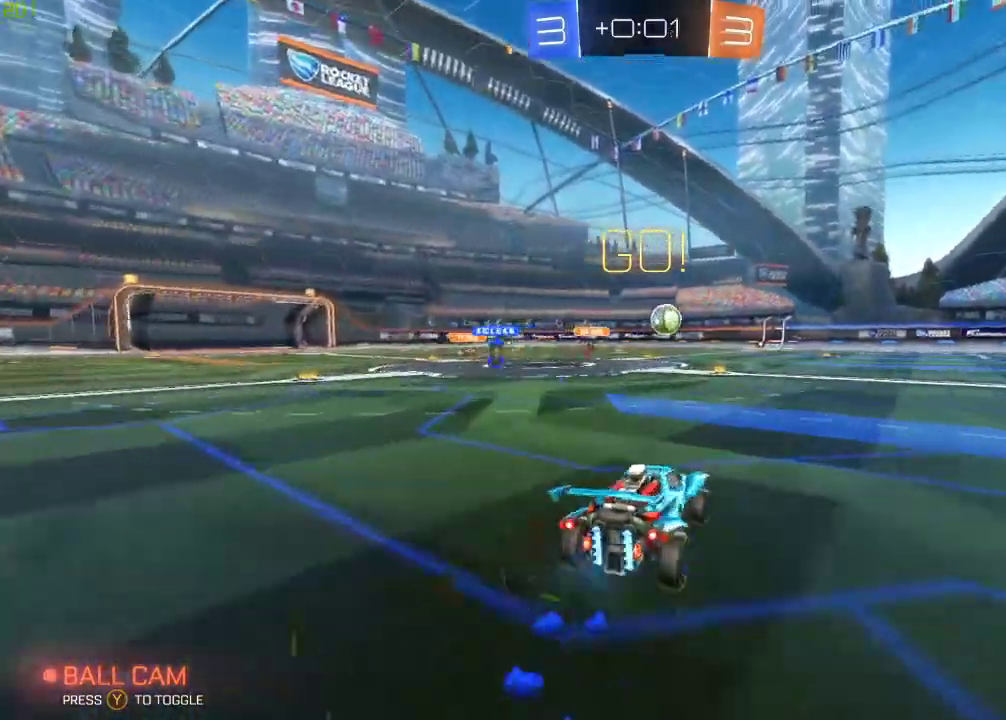
{"buttons": ["B", "R2"], "left_stick": "center", "right_stick": "center", "events": [[167, "B", "down"], [183, "left_stick", "left"], [250, "left_stick", "center"]]}